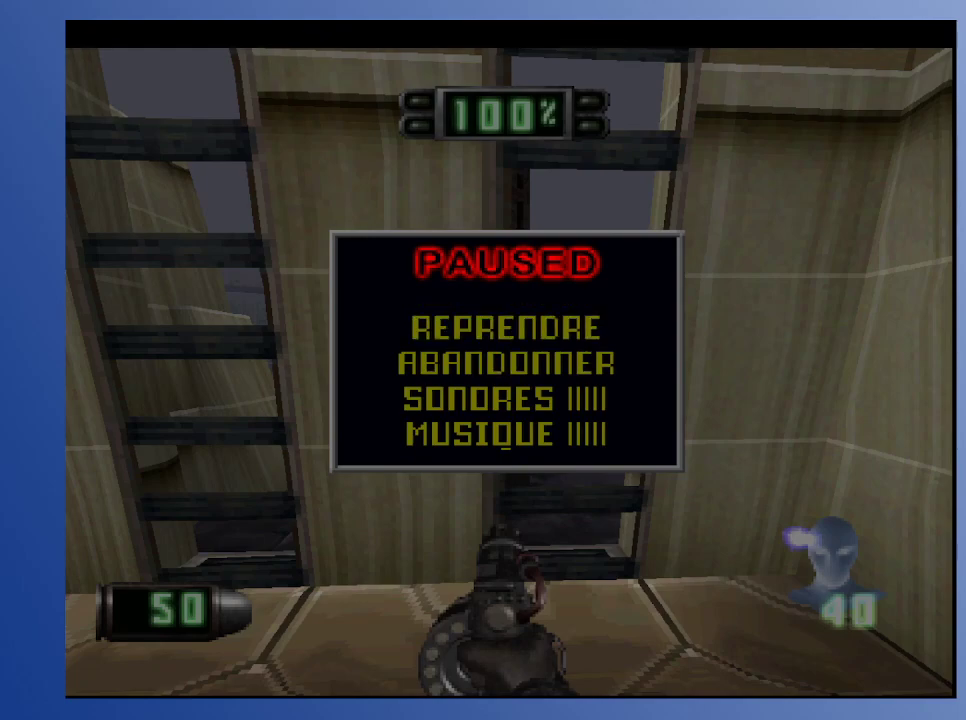
Gameplay with a controller (Xbox layout); each line is a JSON object with the inputs held at the frame after it. "events" lists button and stick changes between this image and that frame as [ms after this image, input, new state], when the widget could be followed in between. Not read: L3 R3.
{"buttons": [], "left_stick": "down", "right_stick": "center", "events": []}
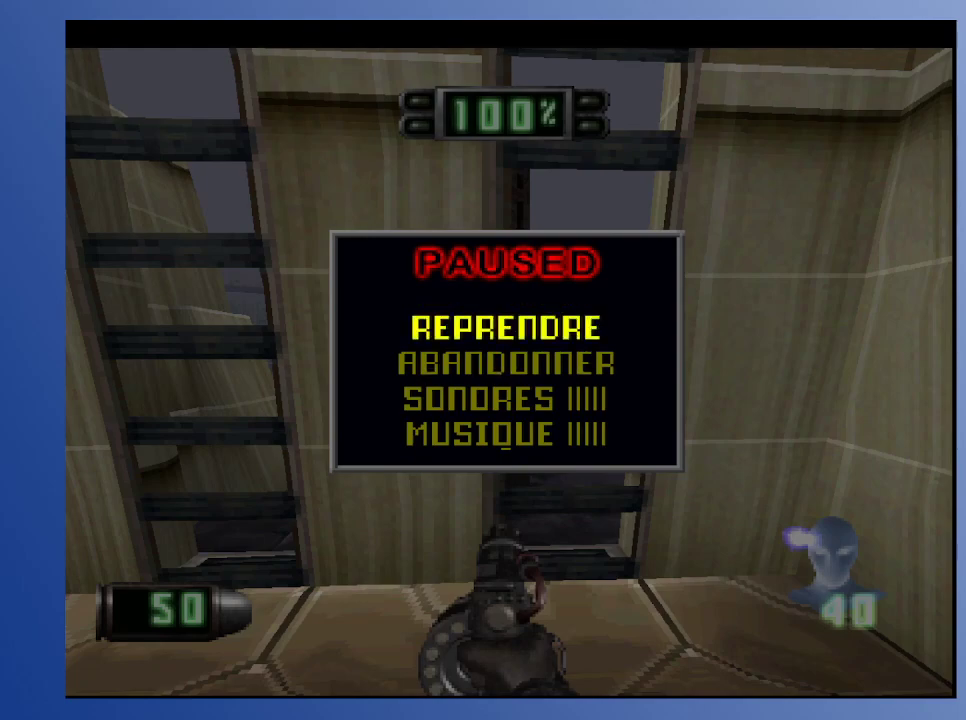
{"buttons": [], "left_stick": "down", "right_stick": "center", "events": []}
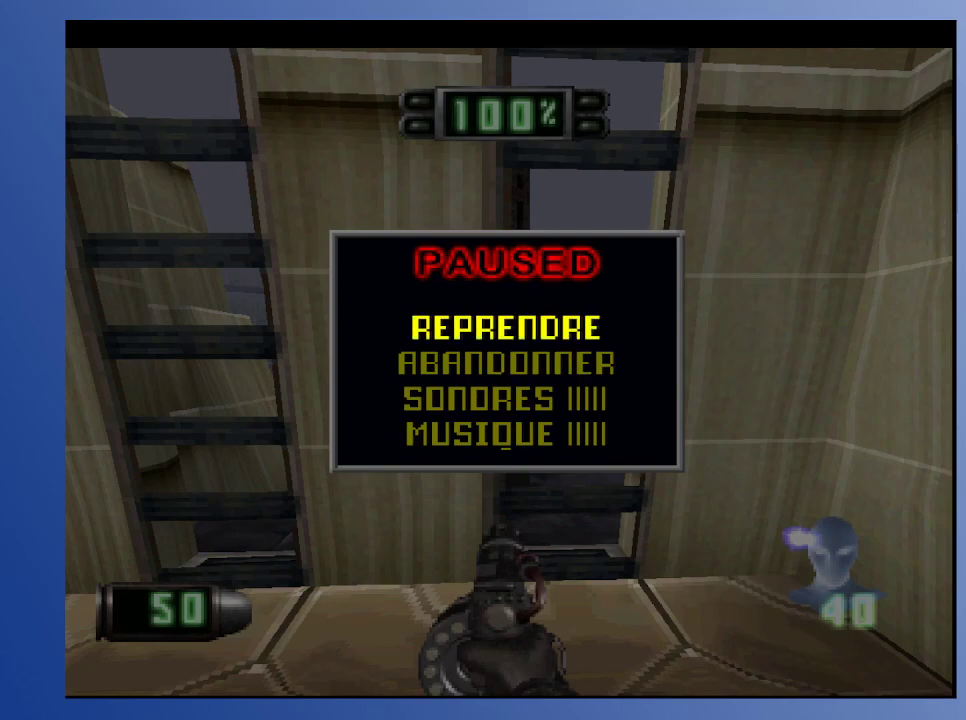
{"buttons": [], "left_stick": "down", "right_stick": "center", "events": []}
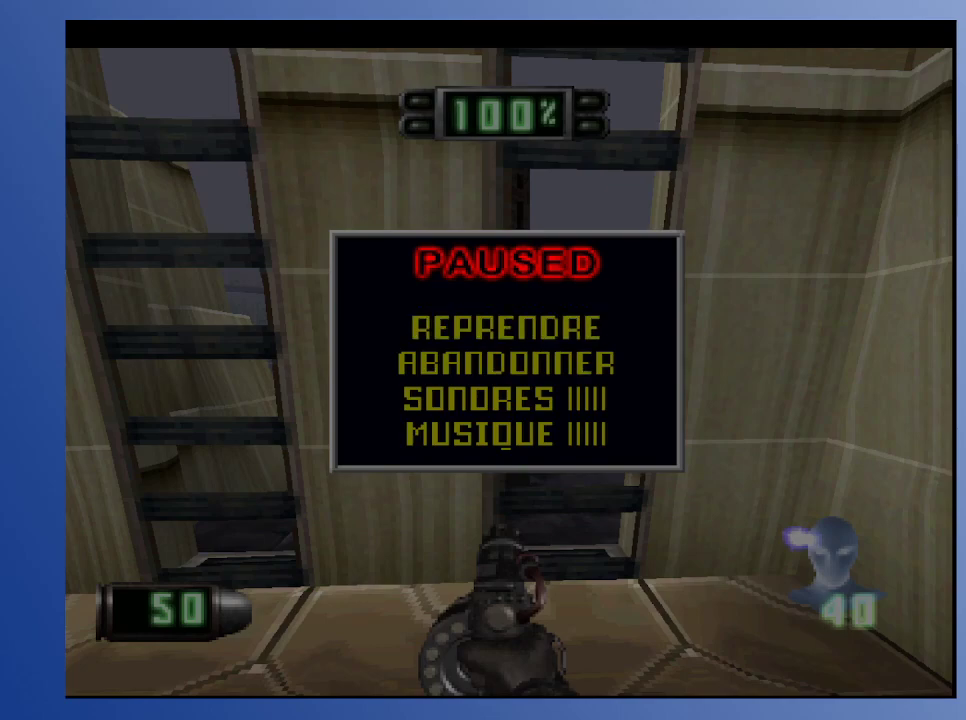
{"buttons": [], "left_stick": "down", "right_stick": "center", "events": []}
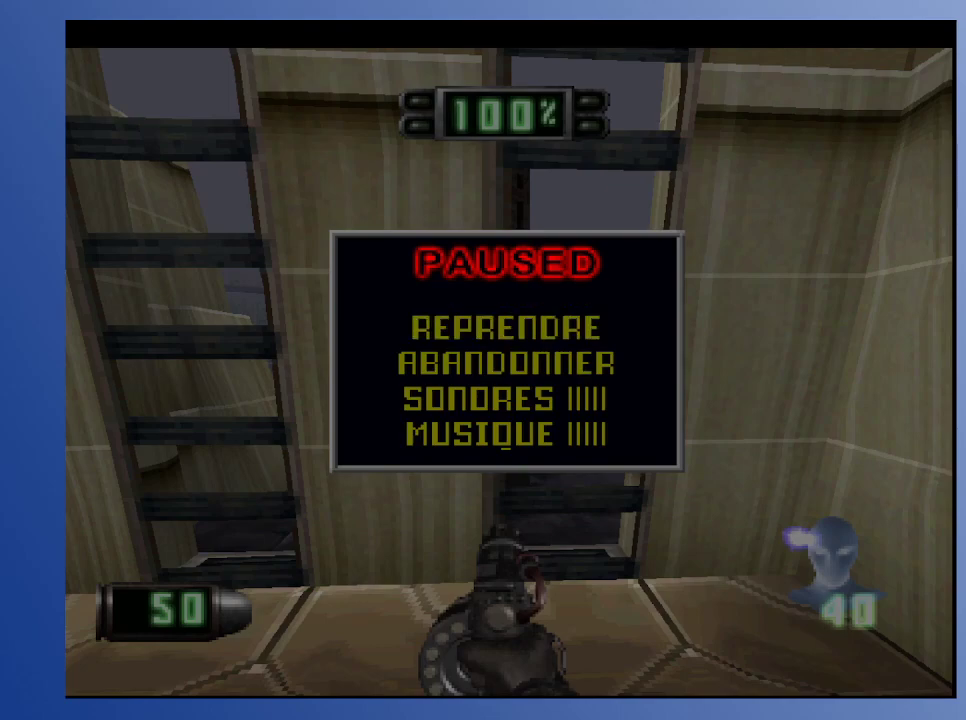
{"buttons": [], "left_stick": "down", "right_stick": "center", "events": []}
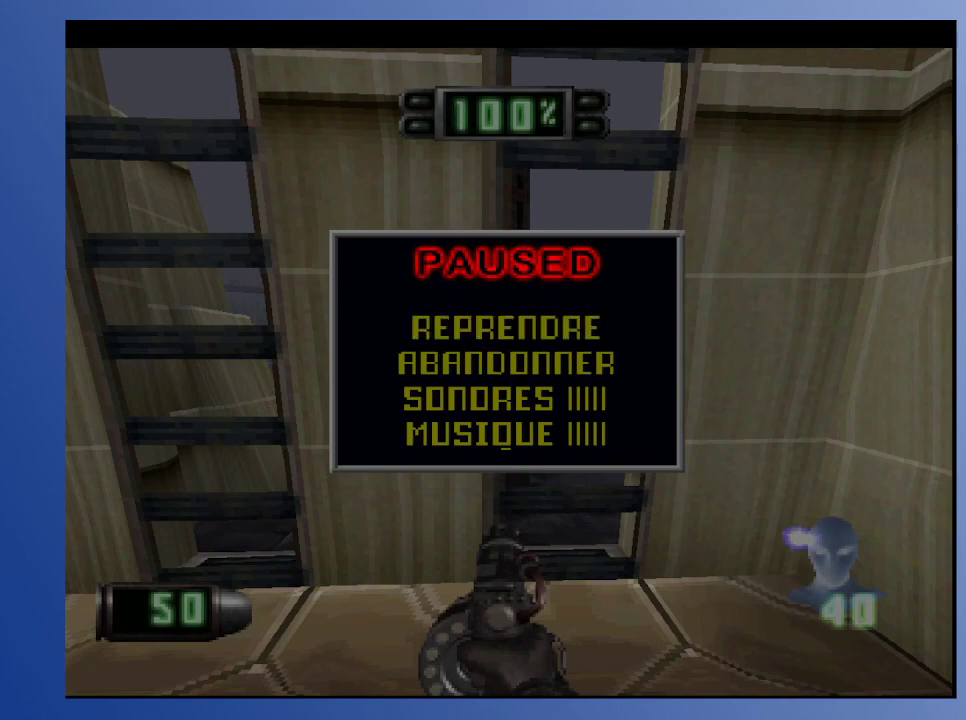
{"buttons": [], "left_stick": "down", "right_stick": "center", "events": []}
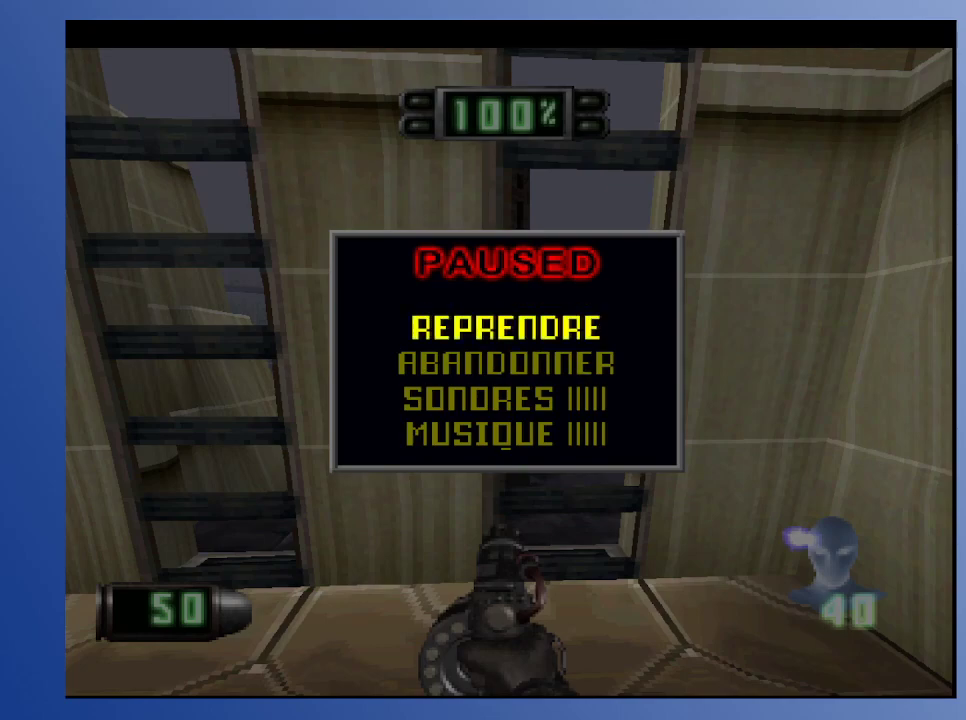
{"buttons": [], "left_stick": "down", "right_stick": "center", "events": []}
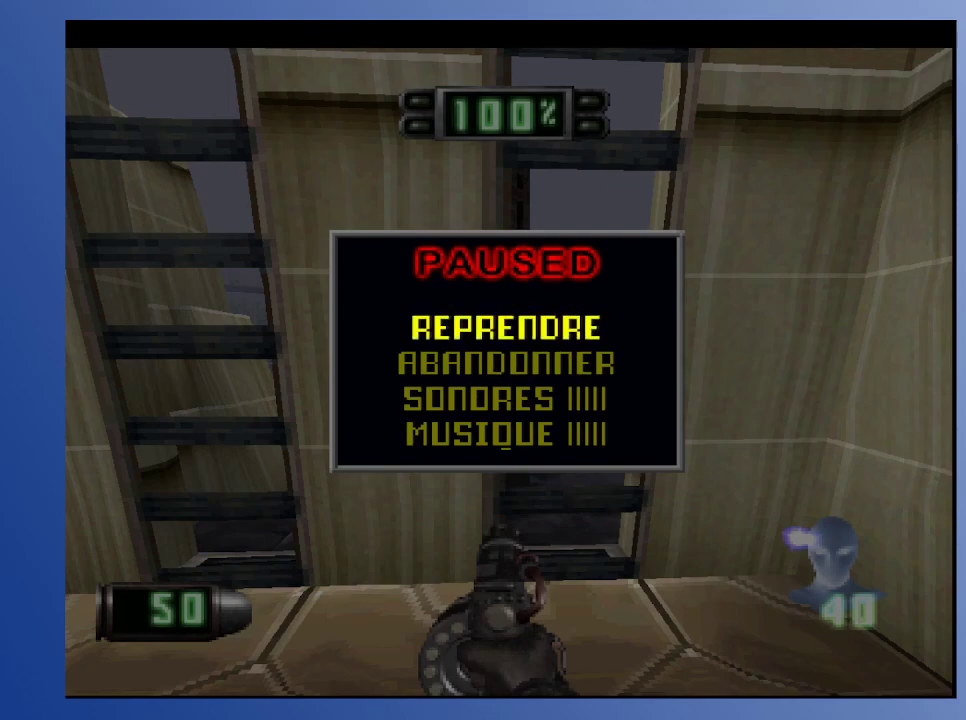
{"buttons": [], "left_stick": "down", "right_stick": "center", "events": []}
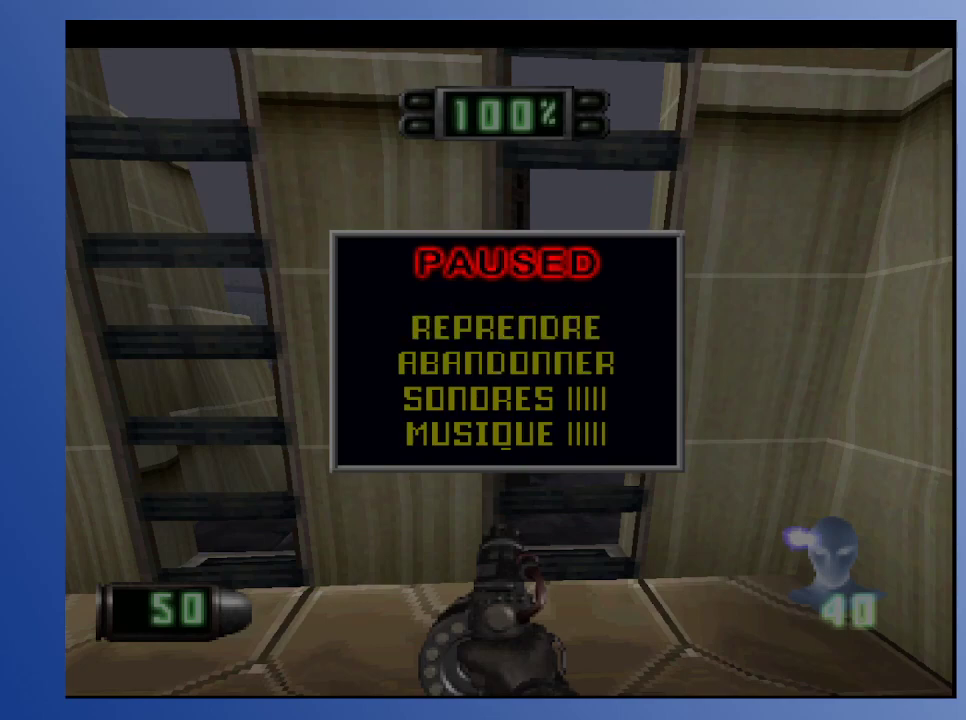
{"buttons": [], "left_stick": "down", "right_stick": "center", "events": []}
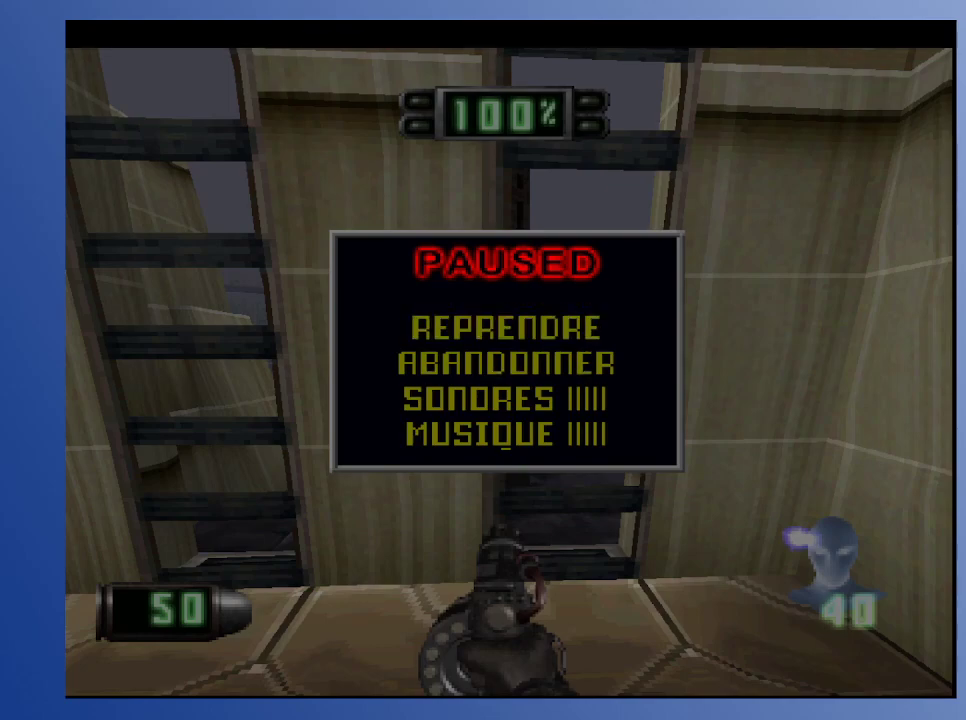
{"buttons": [], "left_stick": "down", "right_stick": "center", "events": []}
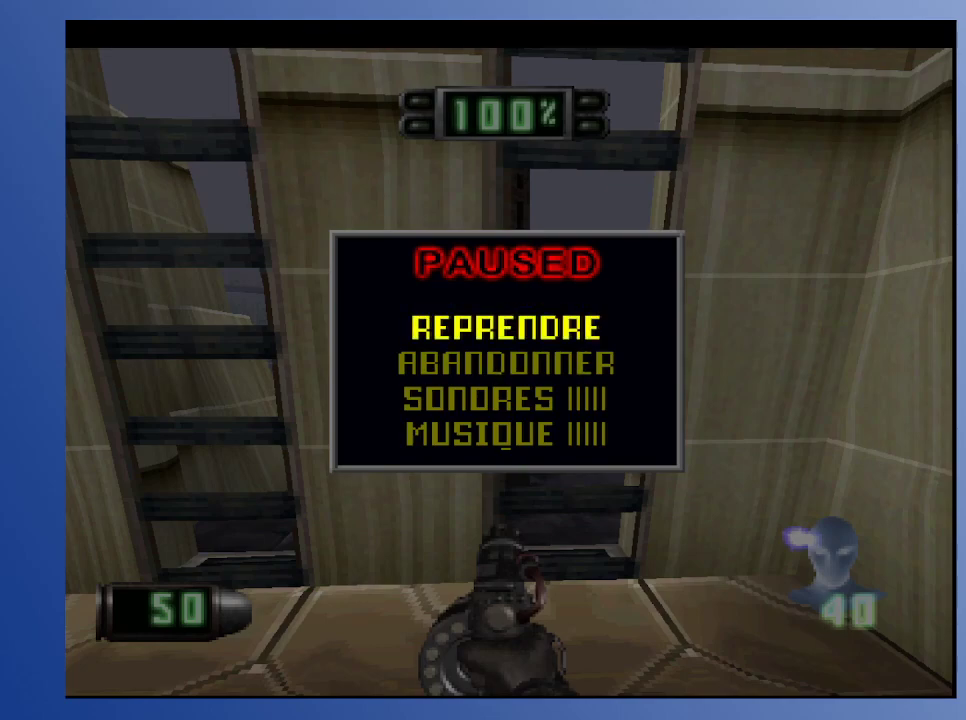
{"buttons": [], "left_stick": "down", "right_stick": "center", "events": []}
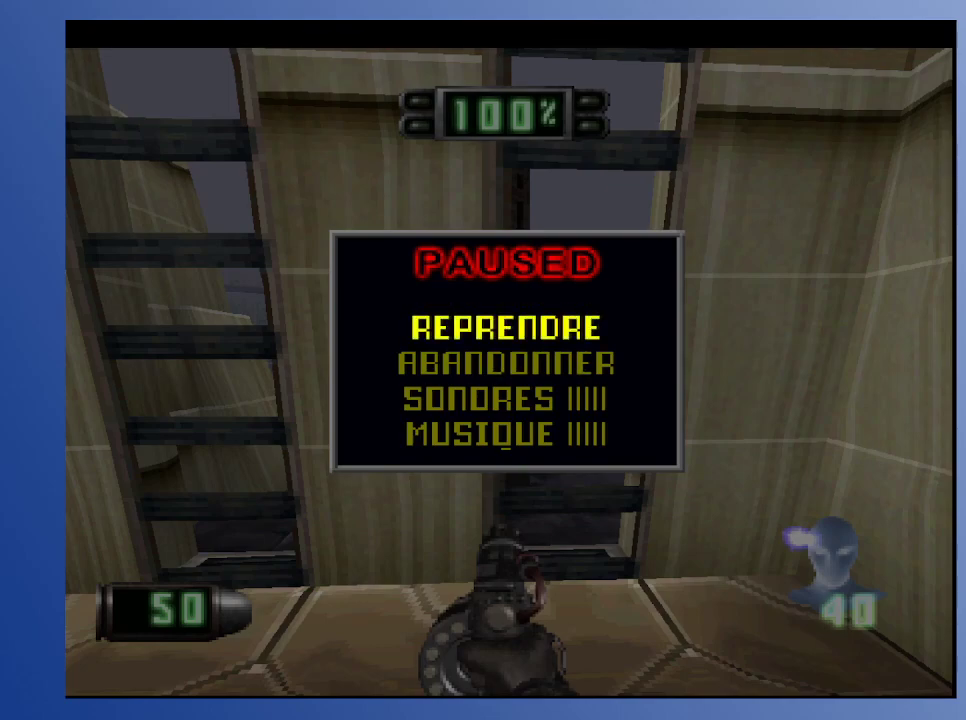
{"buttons": [], "left_stick": "down", "right_stick": "center", "events": []}
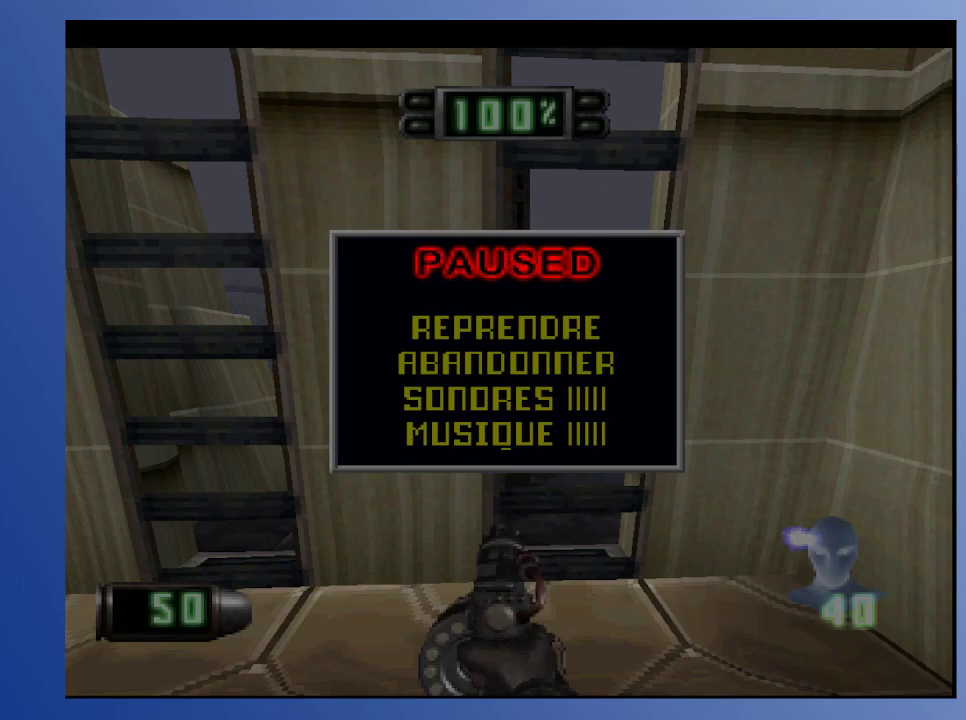
{"buttons": [], "left_stick": "down", "right_stick": "center", "events": []}
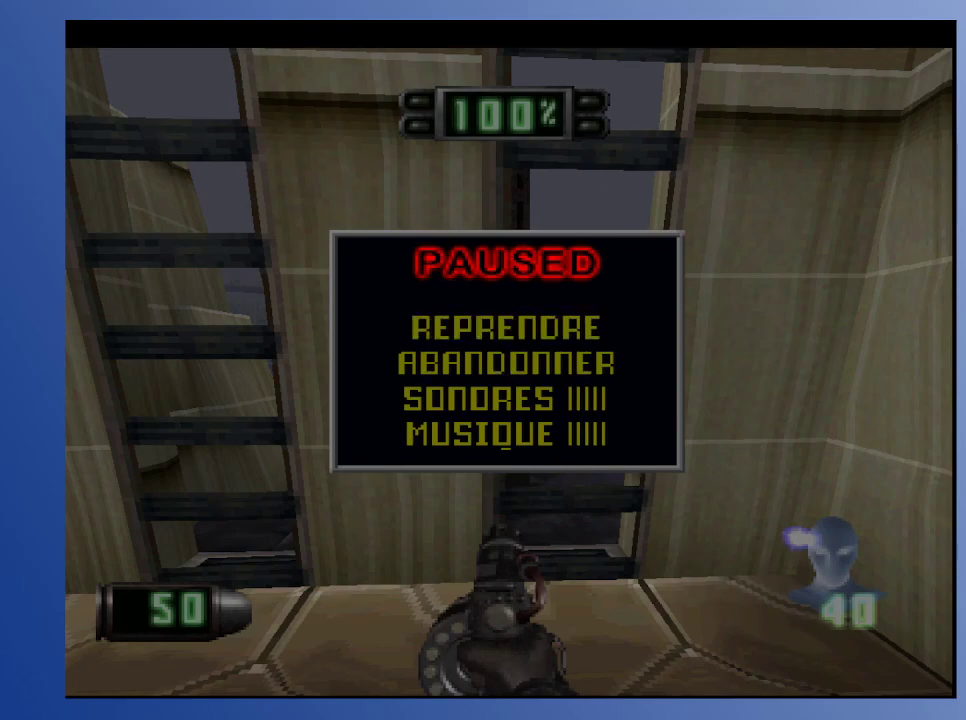
{"buttons": [], "left_stick": "down", "right_stick": "center", "events": []}
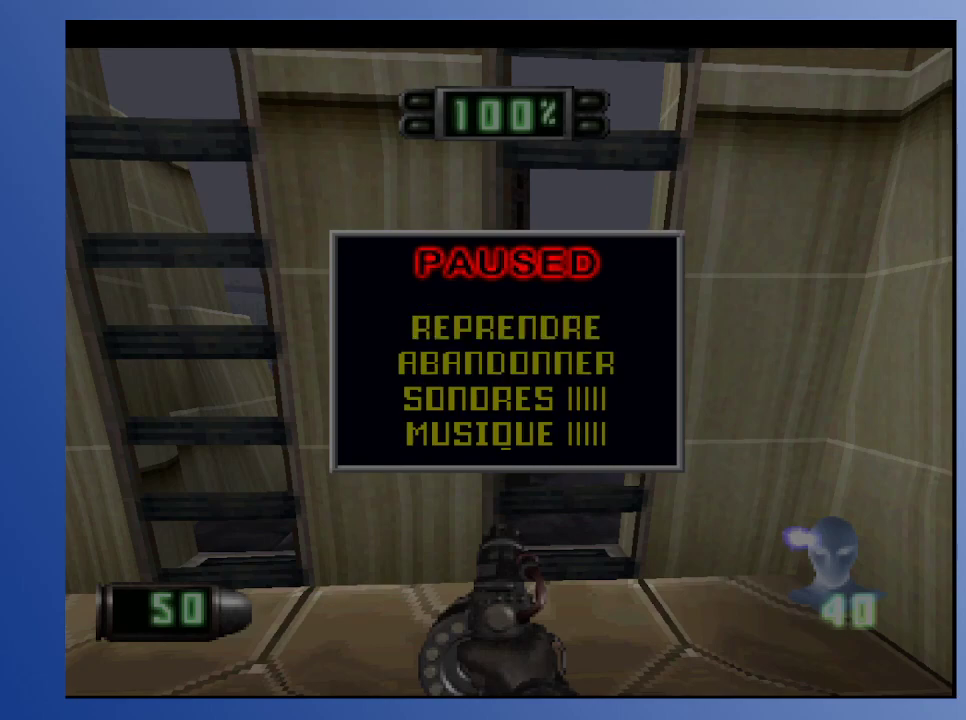
{"buttons": [], "left_stick": "down", "right_stick": "center", "events": []}
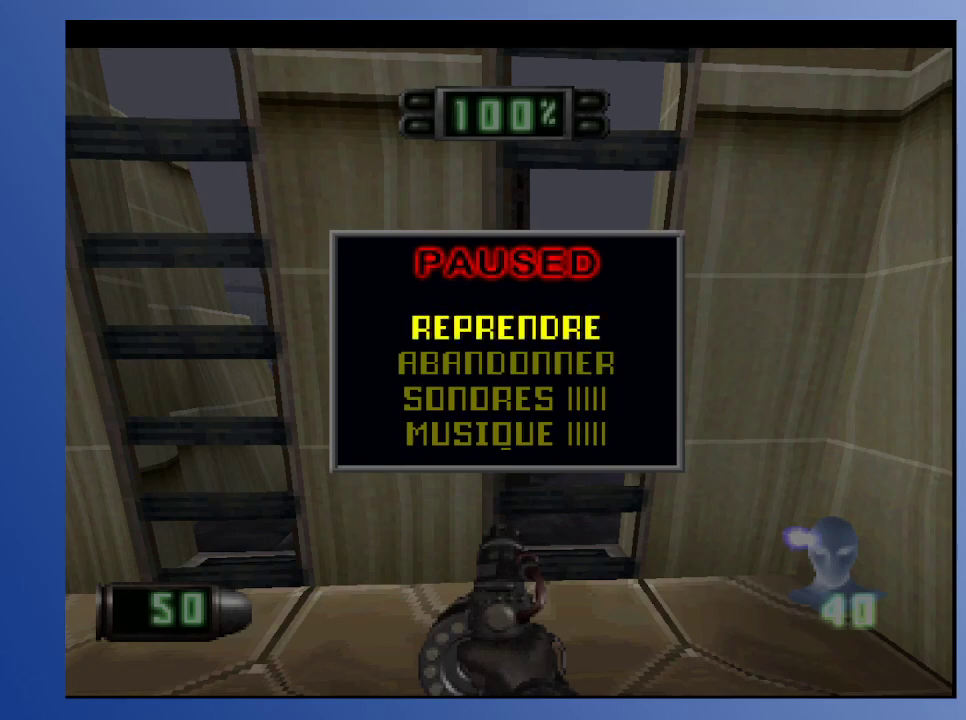
{"buttons": [], "left_stick": "down", "right_stick": "center", "events": []}
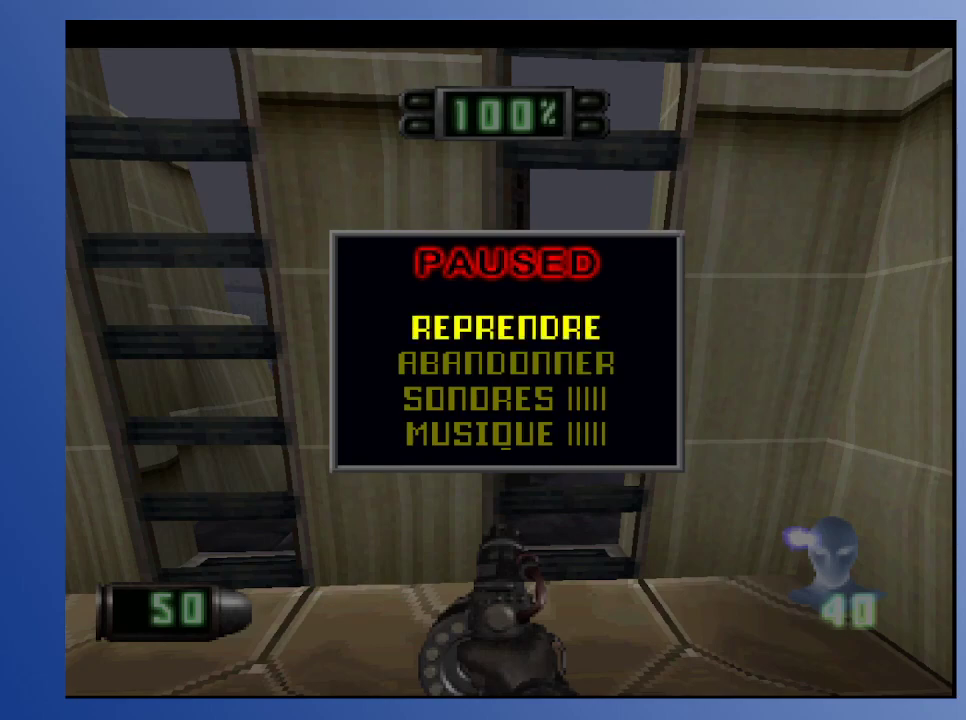
{"buttons": [], "left_stick": "down", "right_stick": "center", "events": []}
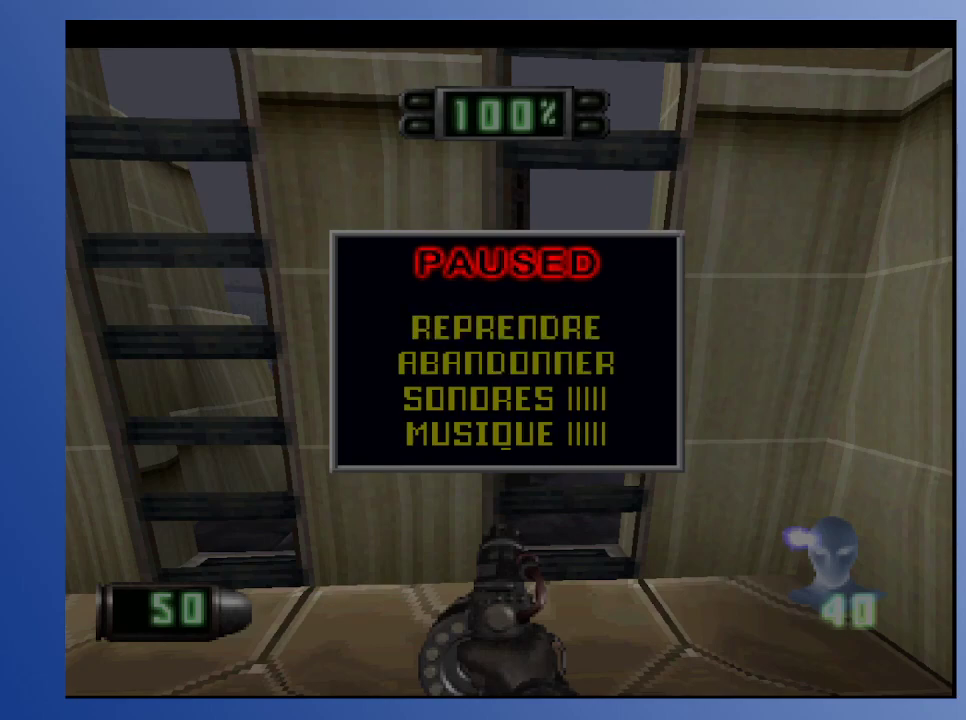
{"buttons": [], "left_stick": "down", "right_stick": "center", "events": []}
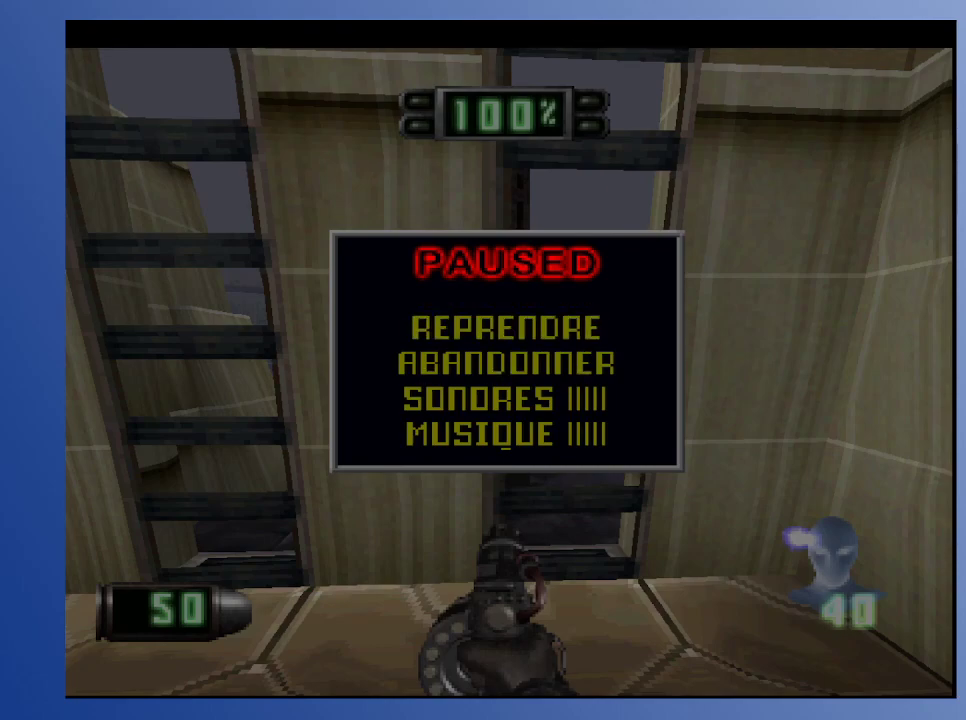
{"buttons": [], "left_stick": "down", "right_stick": "center", "events": []}
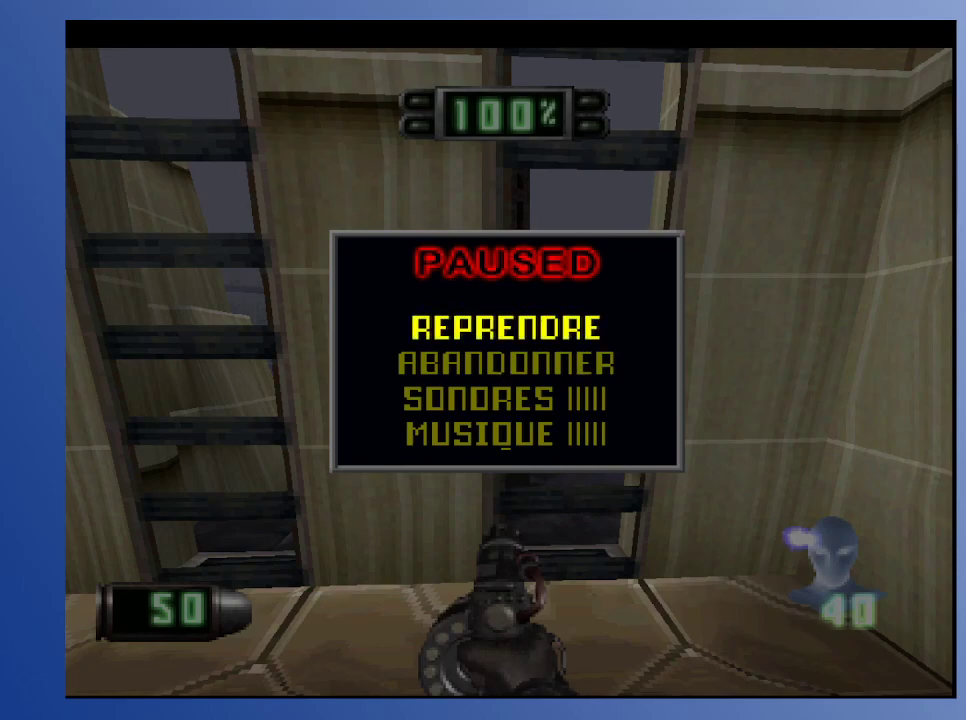
{"buttons": [], "left_stick": "down", "right_stick": "center", "events": []}
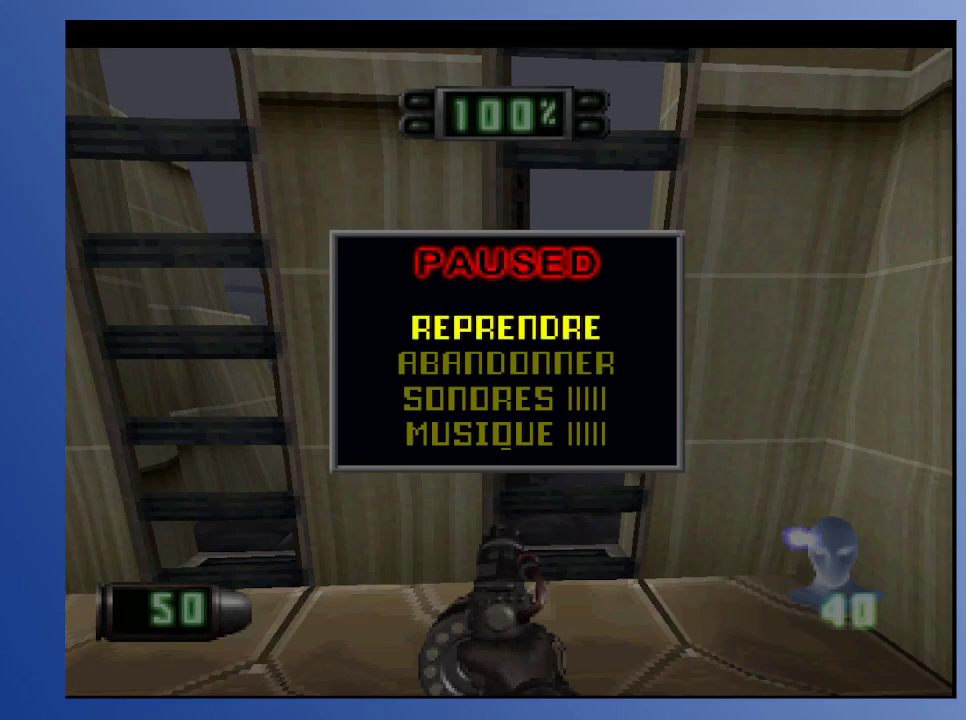
{"buttons": [], "left_stick": "down", "right_stick": "center", "events": []}
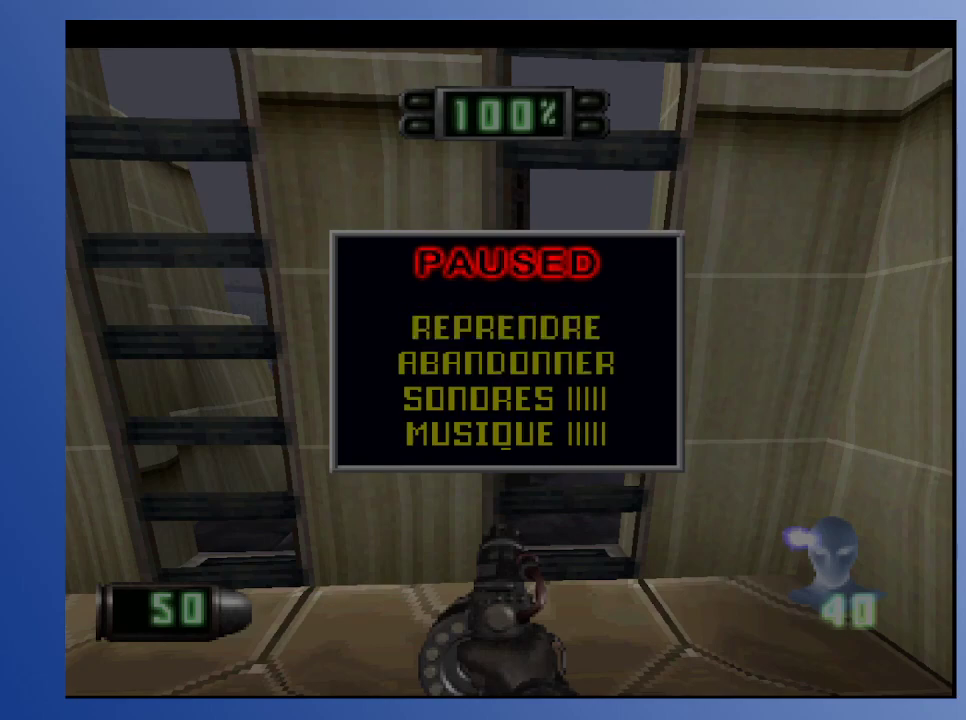
{"buttons": [], "left_stick": "down", "right_stick": "center", "events": []}
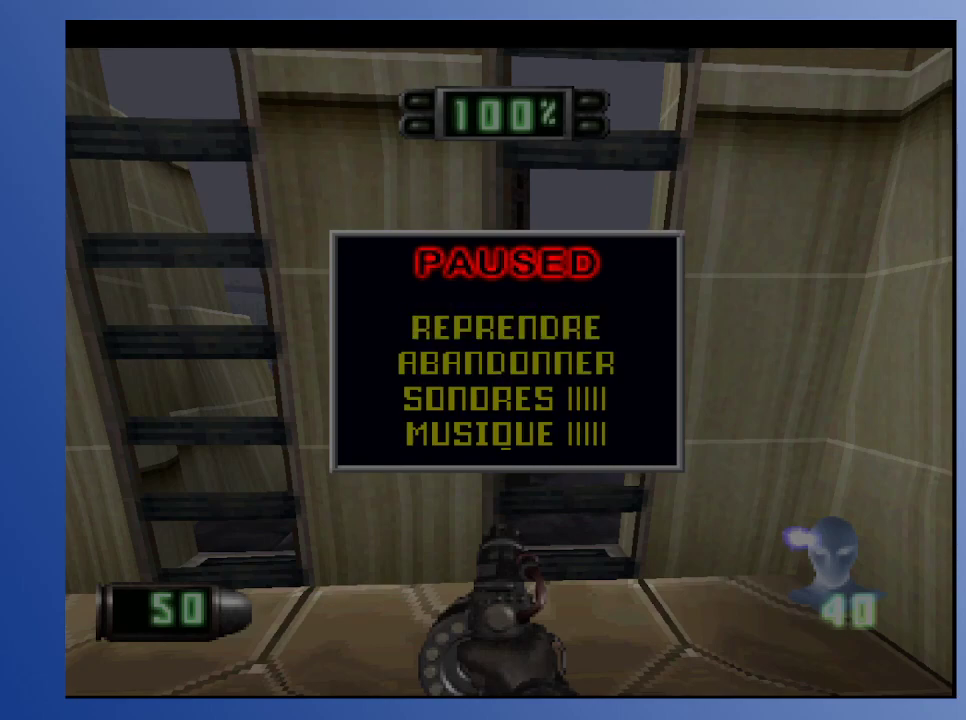
{"buttons": [], "left_stick": "down", "right_stick": "center", "events": []}
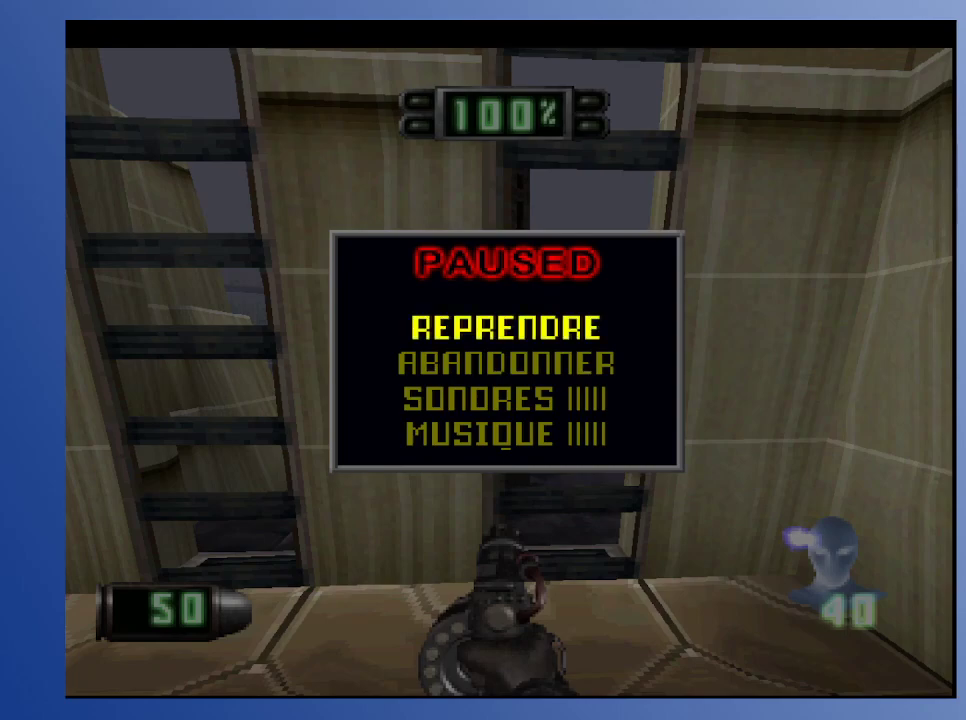
{"buttons": [], "left_stick": "down", "right_stick": "center", "events": []}
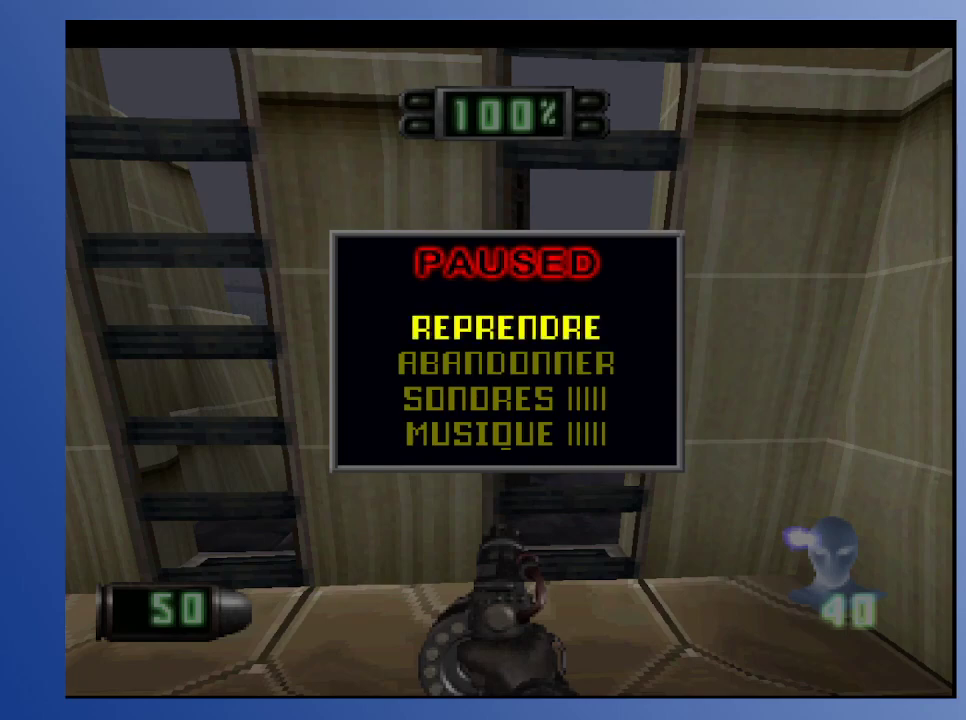
{"buttons": [], "left_stick": "down", "right_stick": "center", "events": []}
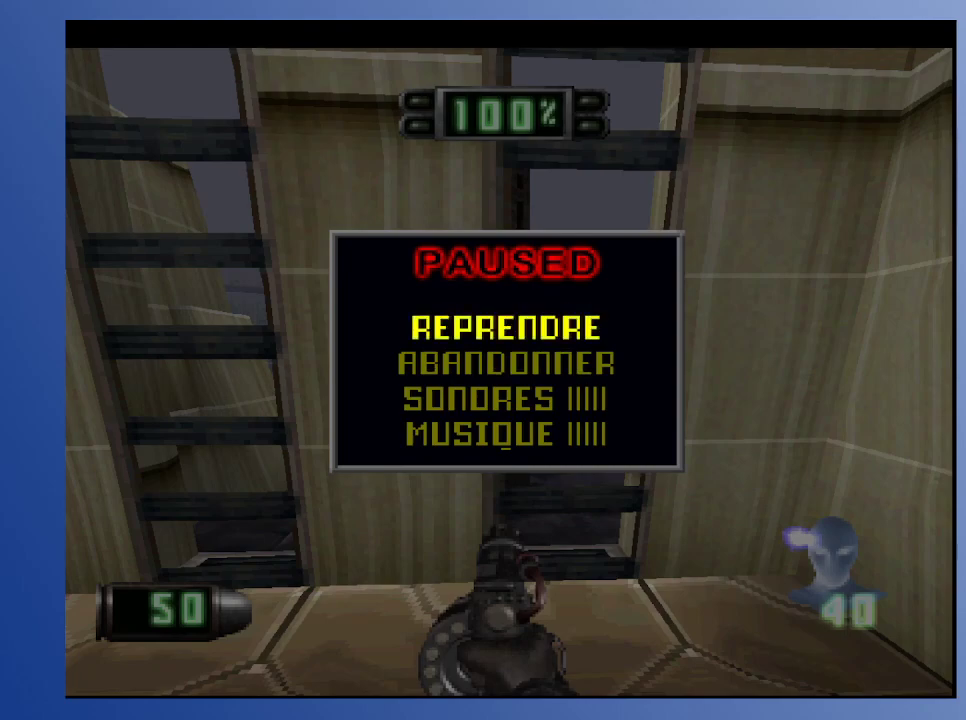
{"buttons": [], "left_stick": "down", "right_stick": "center", "events": []}